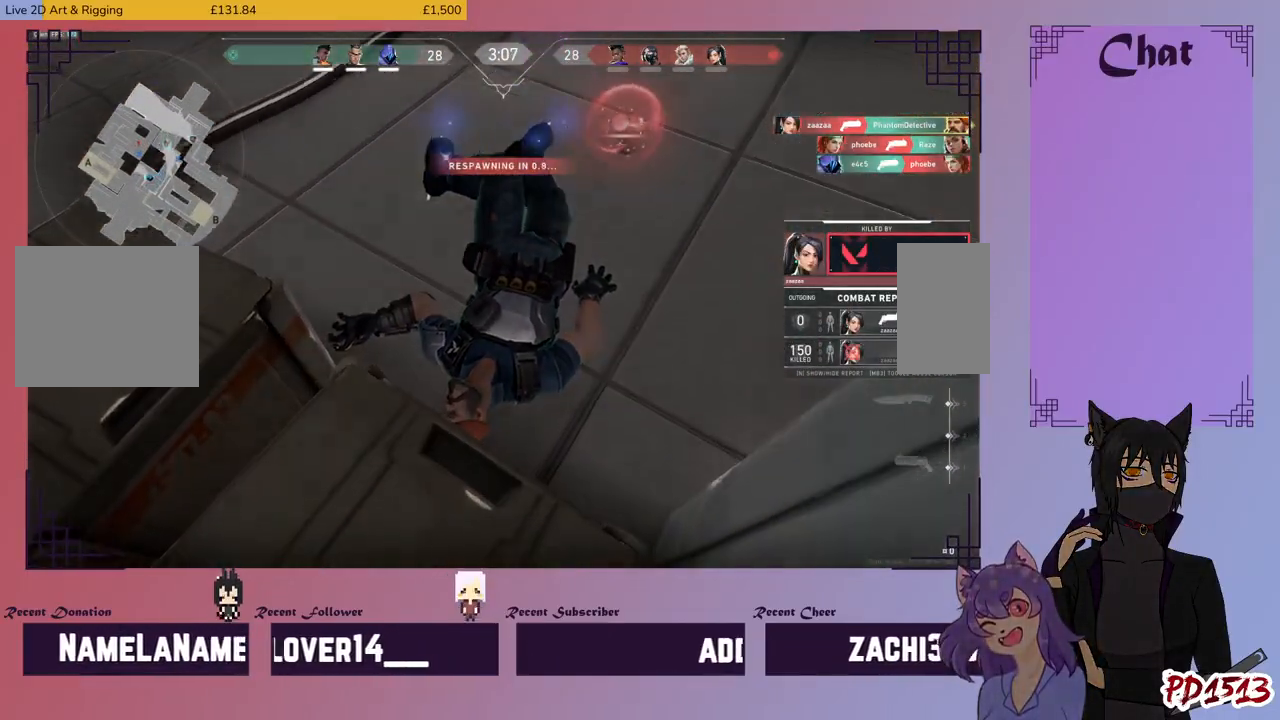
Gameplay with keyboard and mouse; each line is a JSON object with the keys and mouse buttons held at the frame after it. "events" lists presses ("down") and releases ("up") of "a", "c", "ctrl", "d", "e", "f", "q", "r", "s", "shift", "space", "tab", "v", "w", "x", "z", "mouse_left", "mouse_wheel", "mouse_right", "mouse_mb4" and "mouse_mb5" between this image and that frame as [ms after this image, input, new state], when the widget could be followed in between. "mouse_left", "mouse_wheel", "mouse_right", "mouse_mb4", "mouse_mb5" = the "left", "wheel", "right", "mb4", "mb5" buttons of the "mouse" list. No other keys are recorded. "wheel" means that the mouse wheel is clicked or scrolled. Mouse movement is not recorded.
{"keys": [], "mouse": [], "events": []}
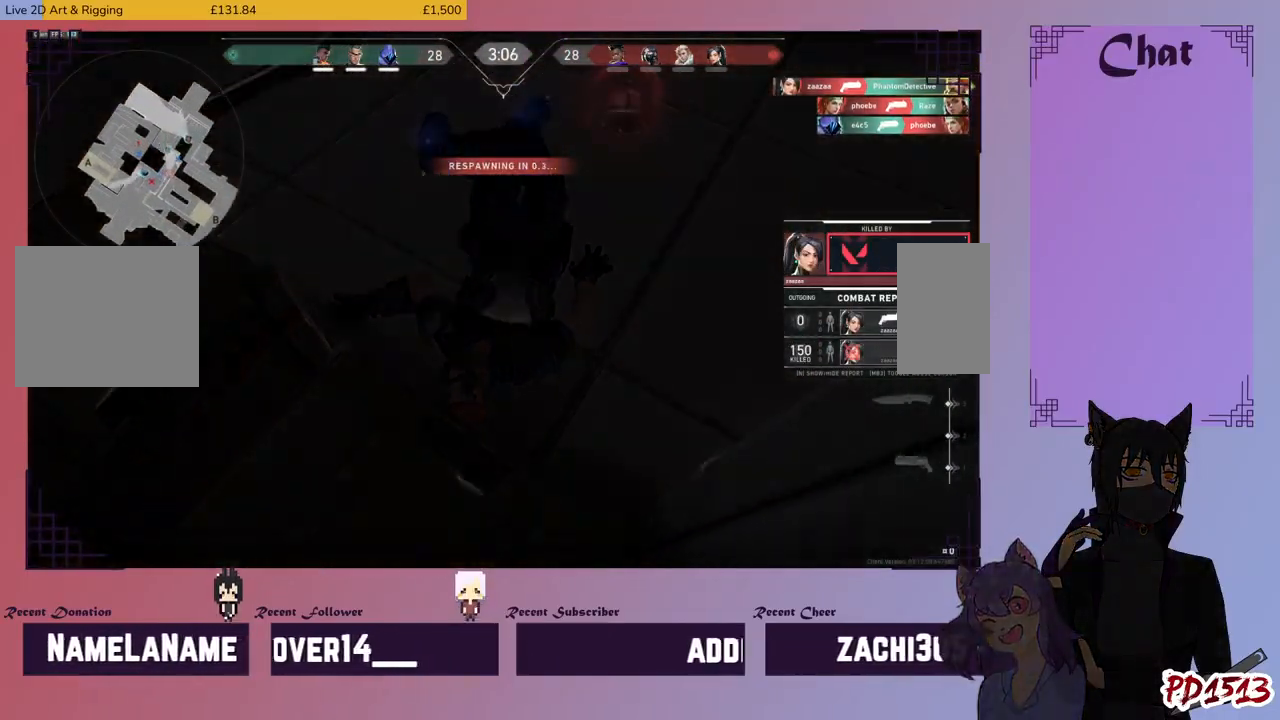
{"keys": [], "mouse": [], "events": []}
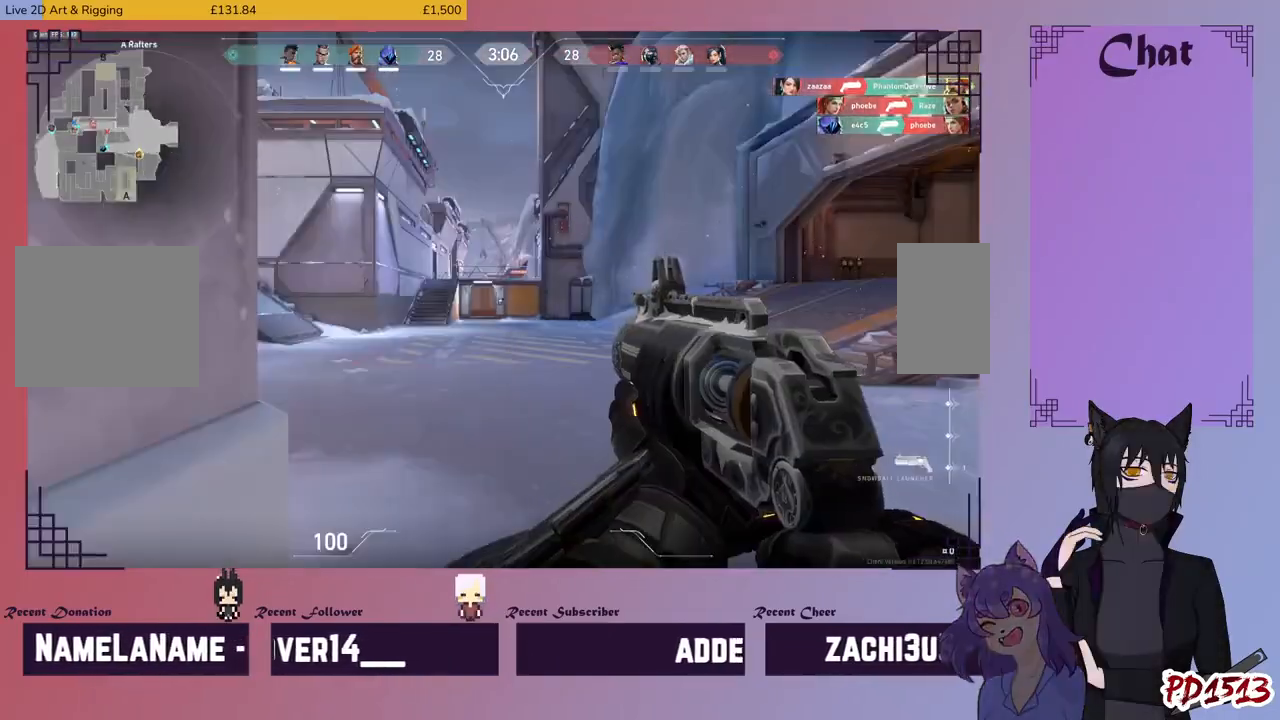
{"keys": ["w"], "mouse": [], "events": [[367, "w", "down"]]}
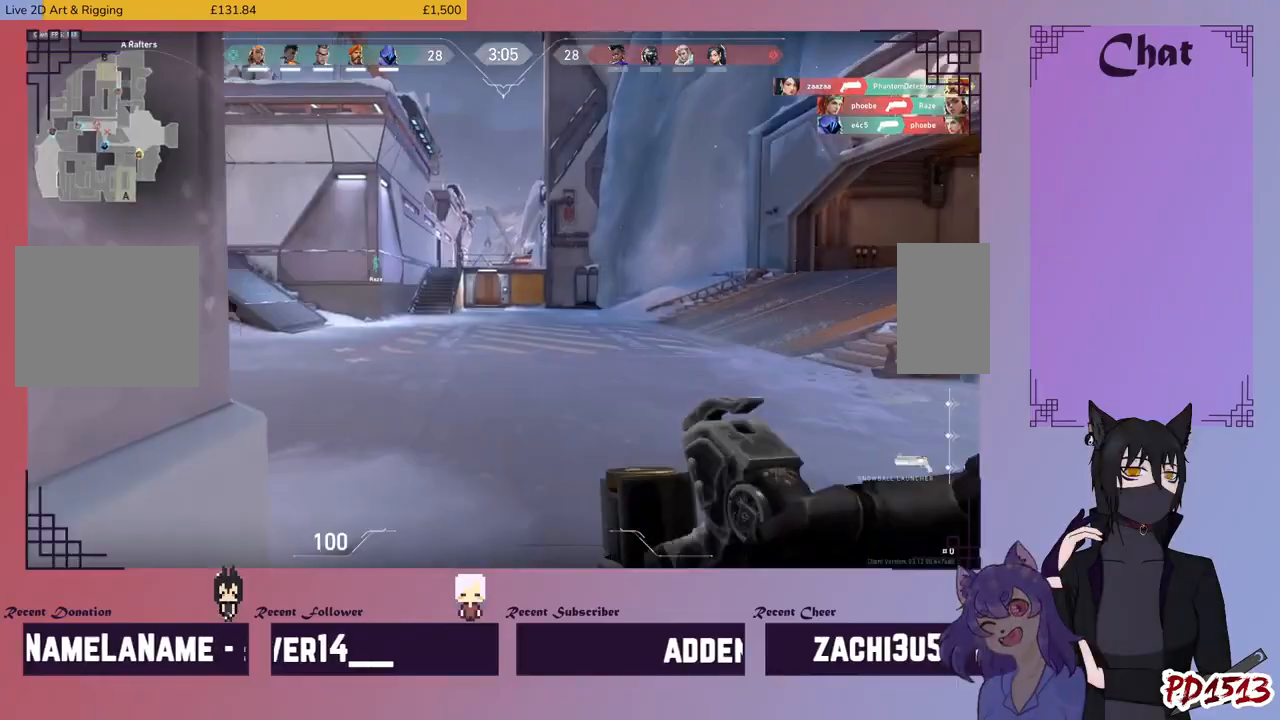
{"keys": ["w"], "mouse": [], "events": []}
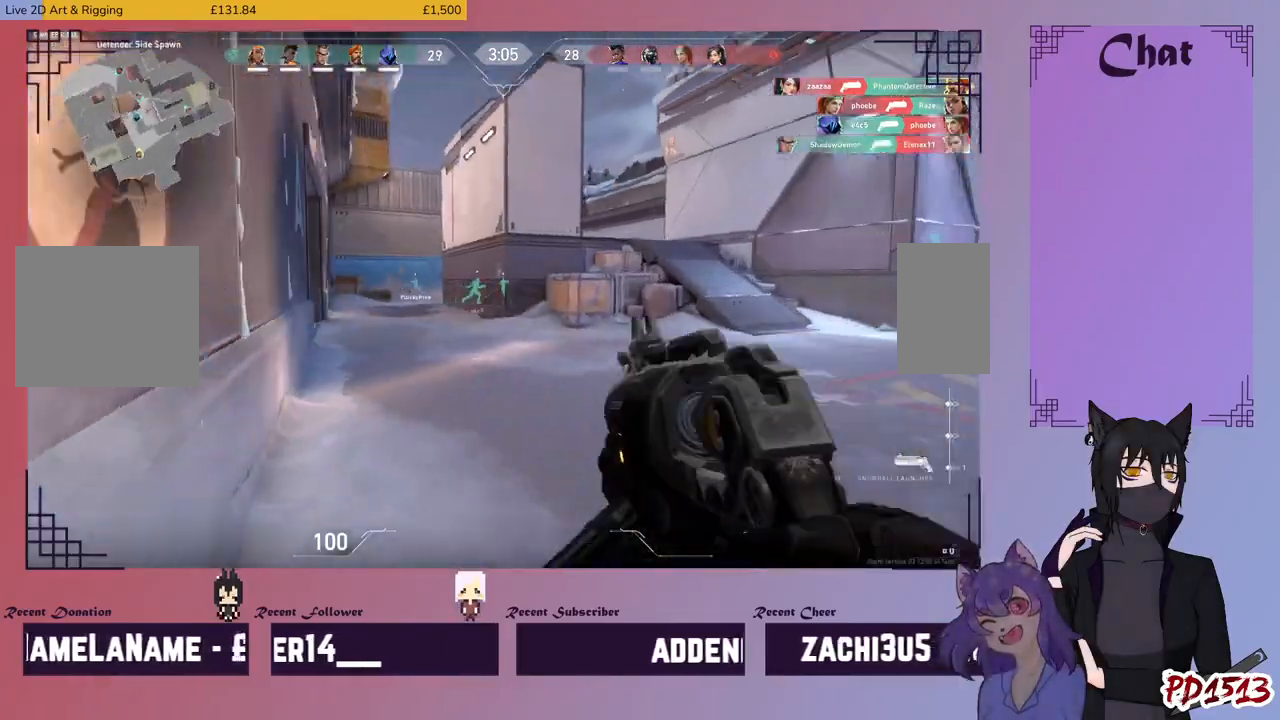
{"keys": ["w"], "mouse": [], "events": []}
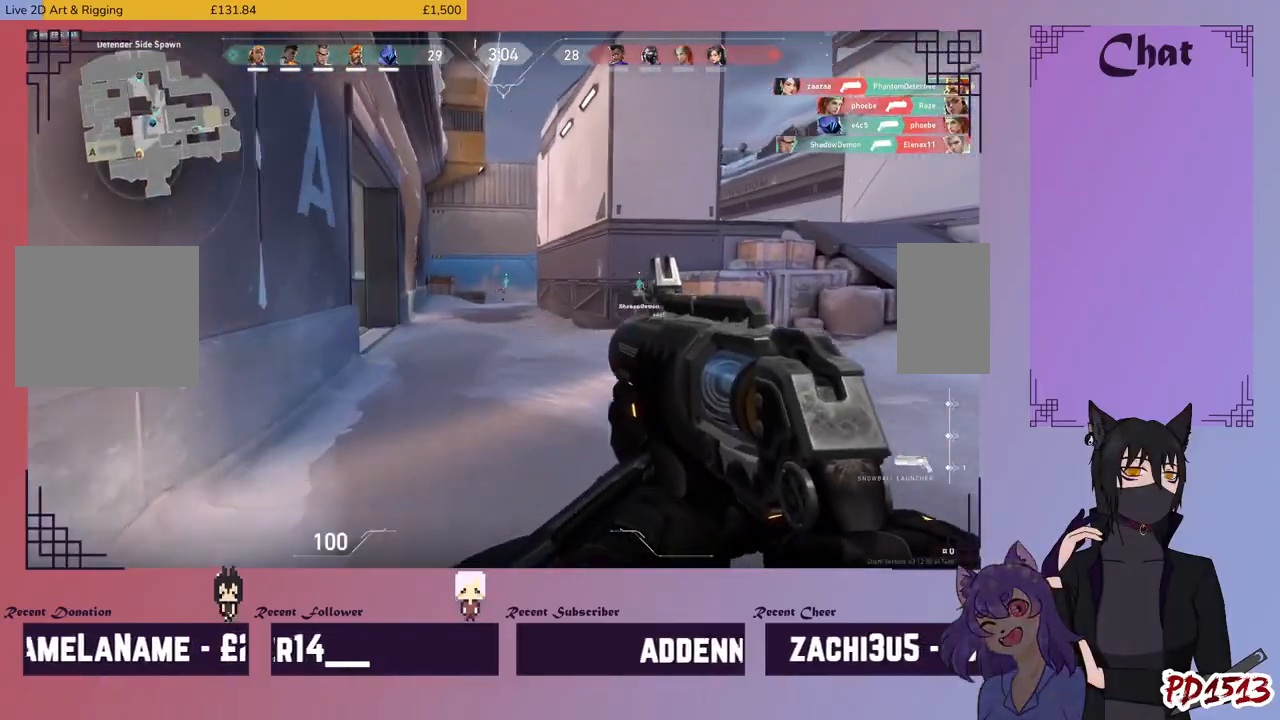
{"keys": ["w"], "mouse": [], "events": []}
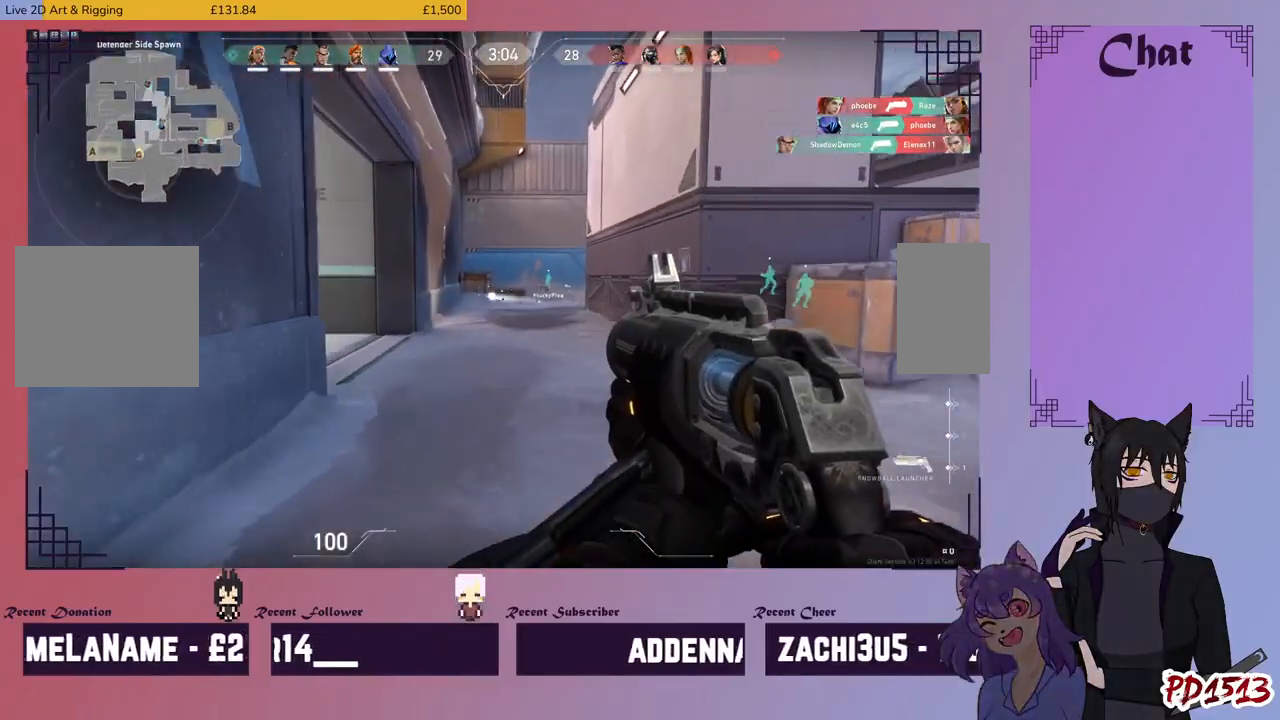
{"keys": ["w"], "mouse": [], "events": []}
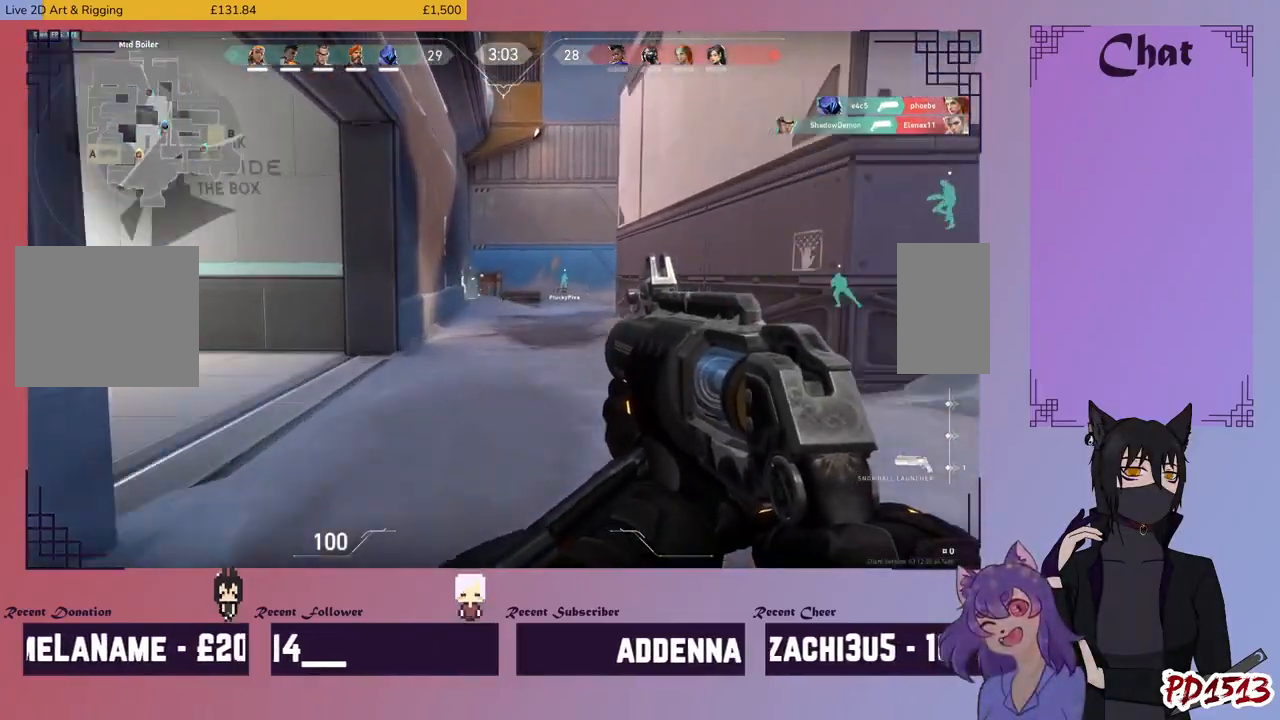
{"keys": ["w"], "mouse": [], "events": []}
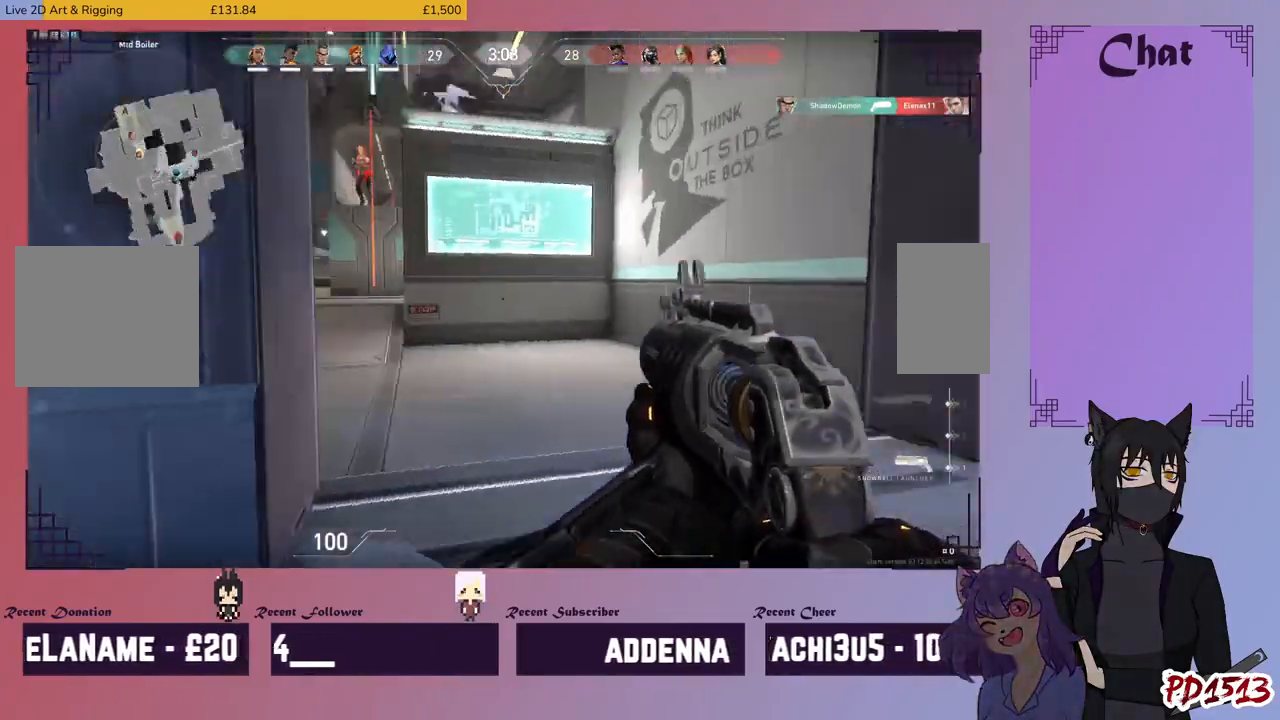
{"keys": ["d", "w"], "mouse": [], "events": [[267, "d", "down"], [333, "d", "up"], [500, "d", "down"]]}
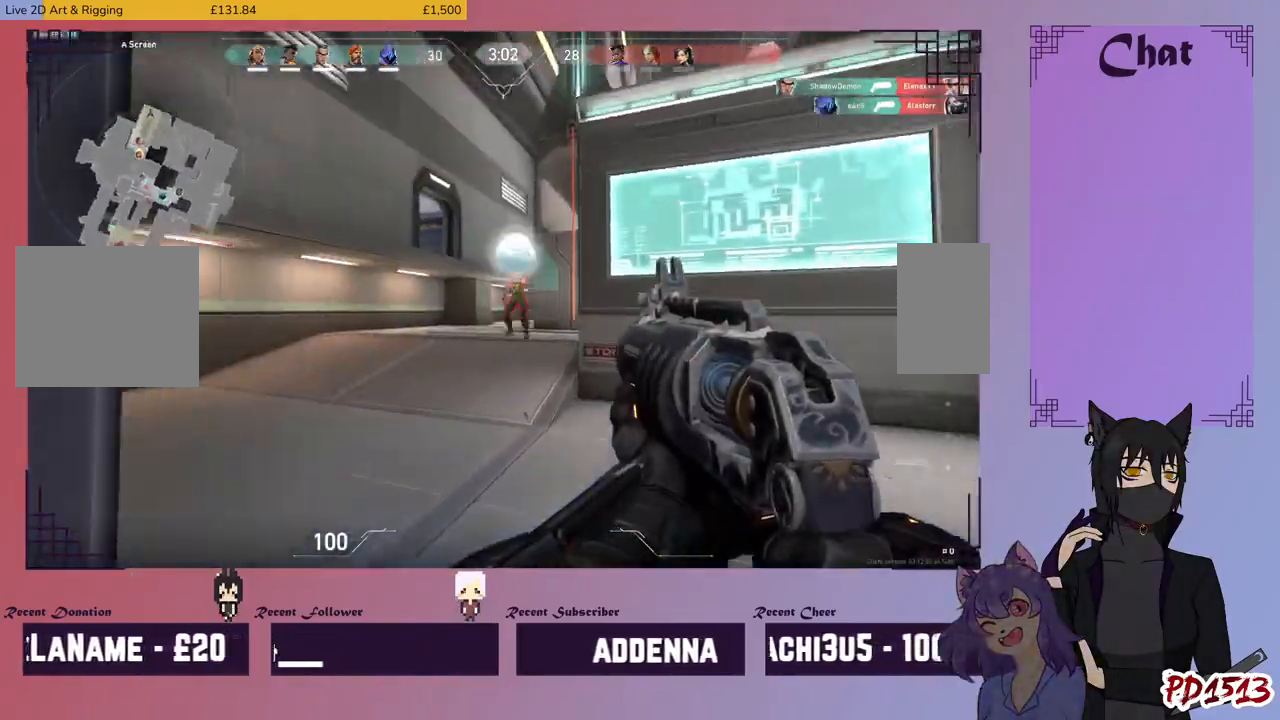
{"keys": ["d"], "mouse": [], "events": [[100, "w", "up"], [133, "mouse_left", "down"], [233, "mouse_left", "up"]]}
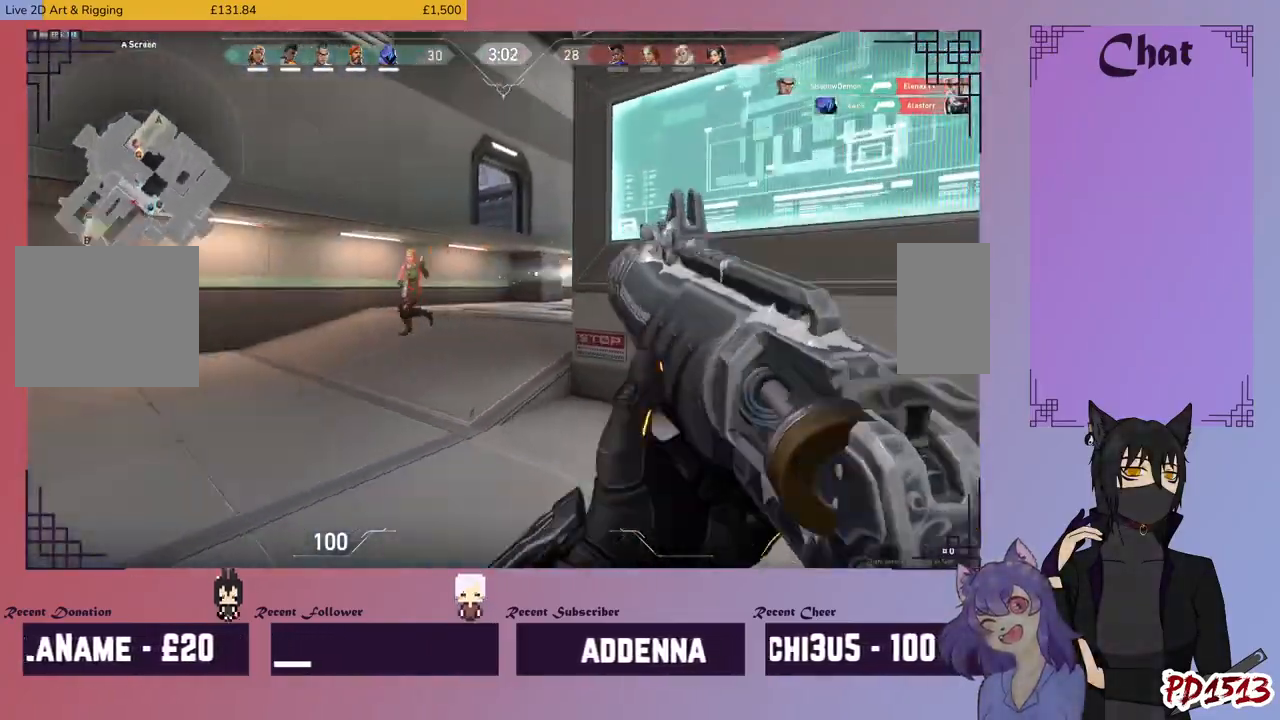
{"keys": ["d"], "mouse": [], "events": [[233, "mouse_left", "down"], [333, "mouse_left", "up"], [433, "mouse_left", "down"], [500, "mouse_left", "up"]]}
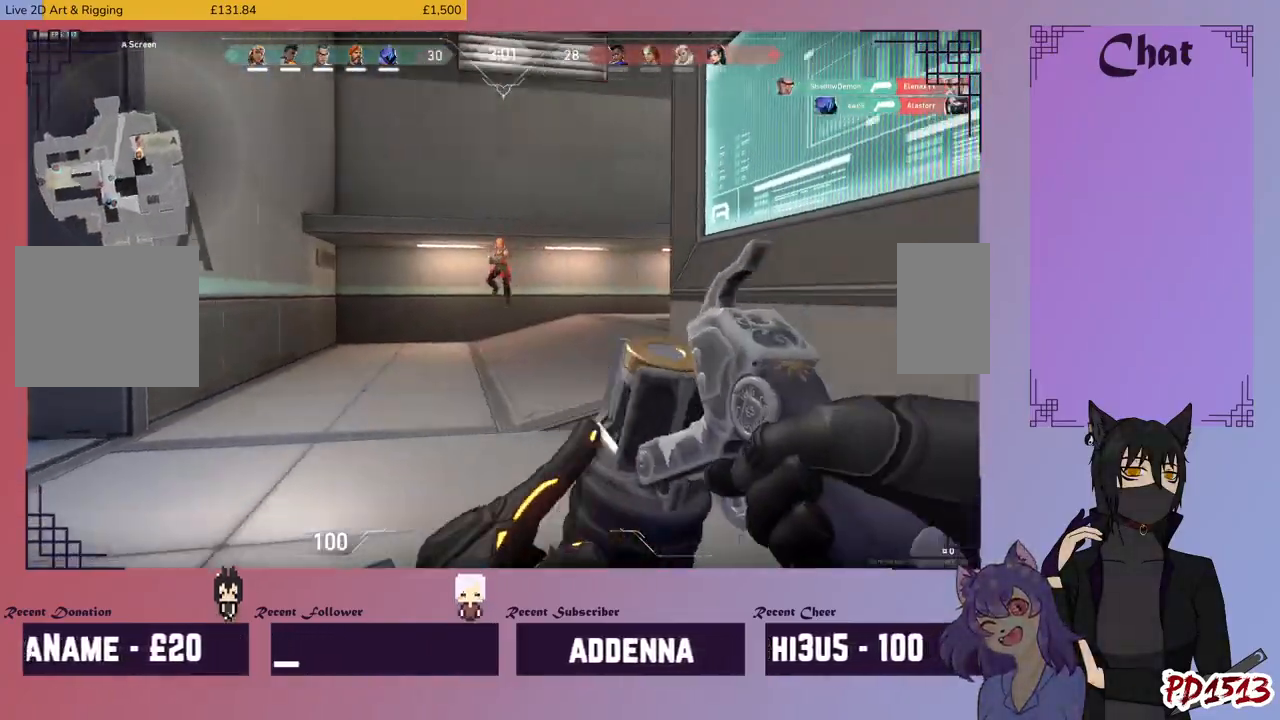
{"keys": ["a"], "mouse": [], "events": [[67, "d", "up"], [67, "mouse_left", "down"], [100, "a", "down"], [167, "mouse_left", "up"], [233, "mouse_left", "down"], [333, "mouse_left", "up"], [400, "mouse_left", "down"], [500, "mouse_left", "up"]]}
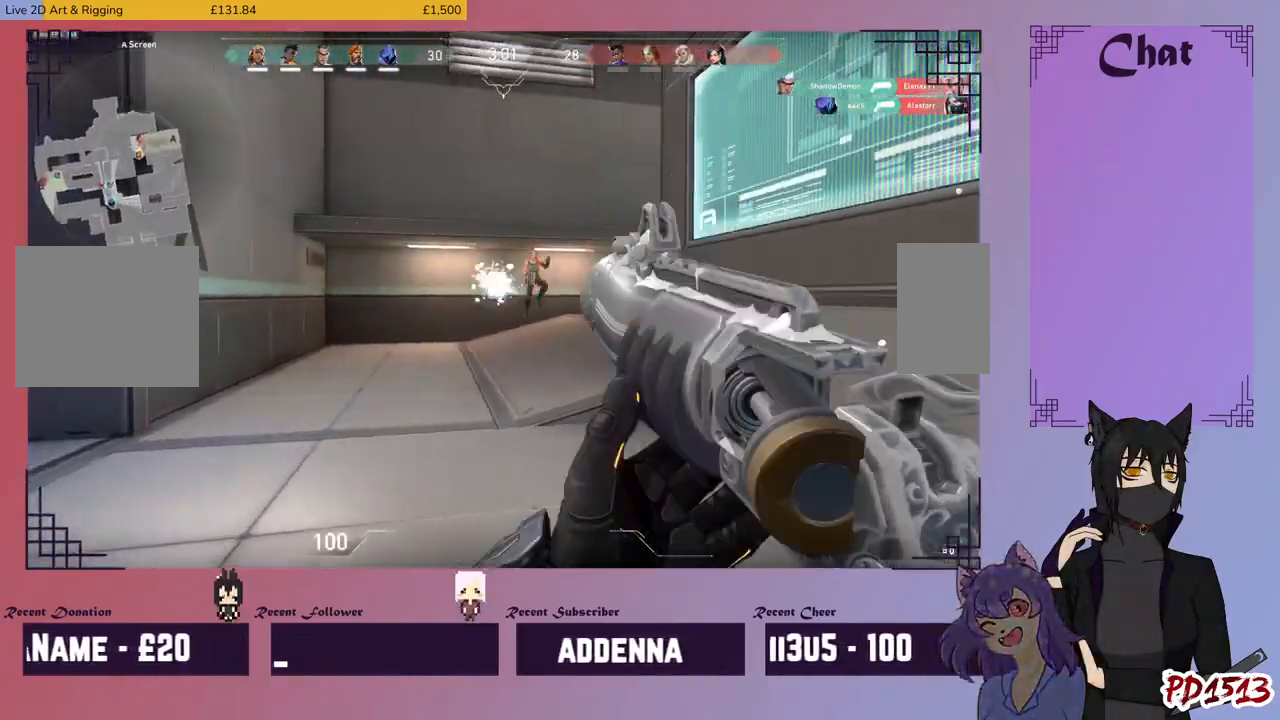
{"keys": ["a"], "mouse": ["left"], "events": [[100, "mouse_left", "down"], [200, "mouse_left", "up"], [267, "mouse_left", "down"], [400, "mouse_left", "up"], [433, "mouse_left", "down"]]}
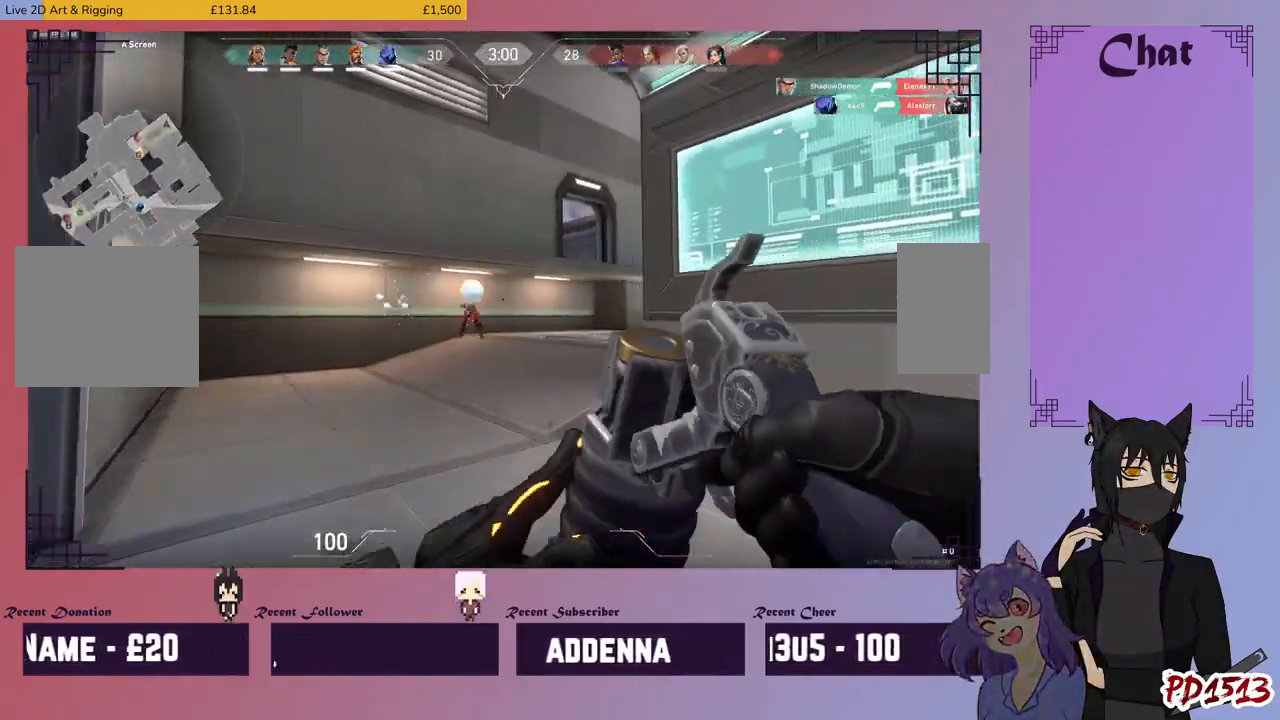
{"keys": ["a"], "mouse": ["left"], "events": [[67, "mouse_left", "up"], [133, "mouse_left", "down"], [267, "space", "down"], [400, "space", "up"]]}
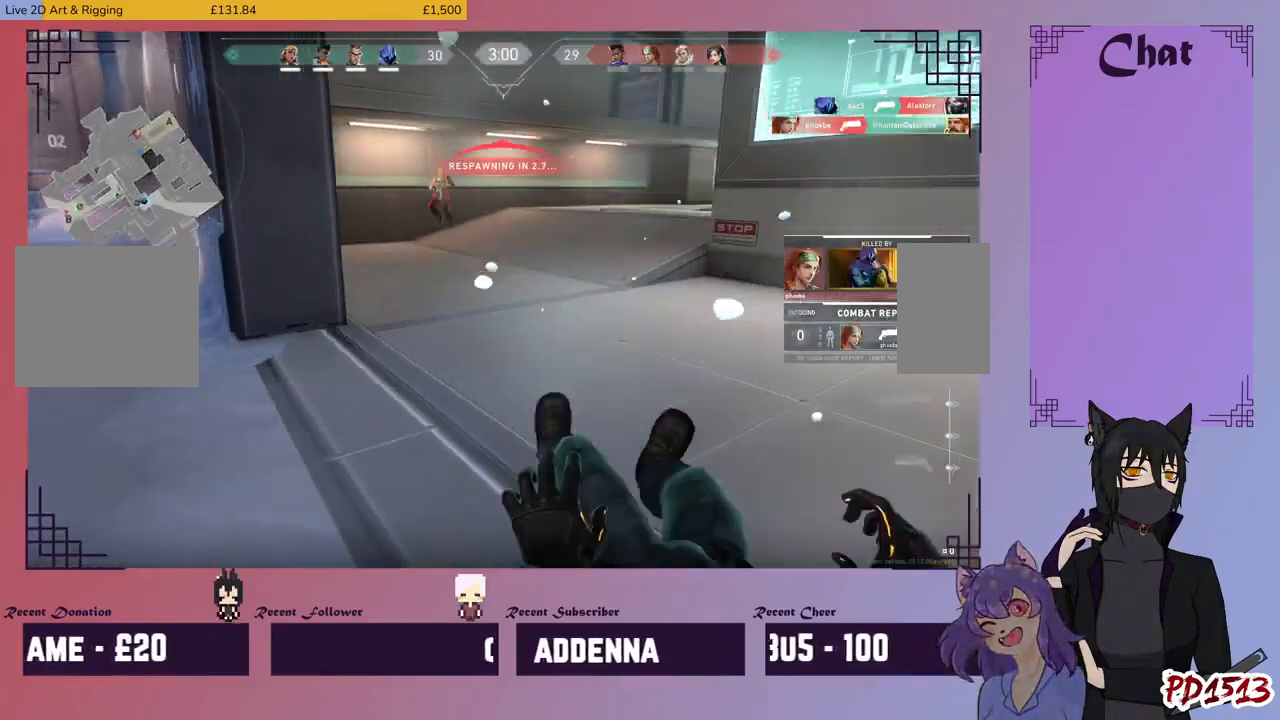
{"keys": [], "mouse": ["left"], "events": [[133, "a", "up"]]}
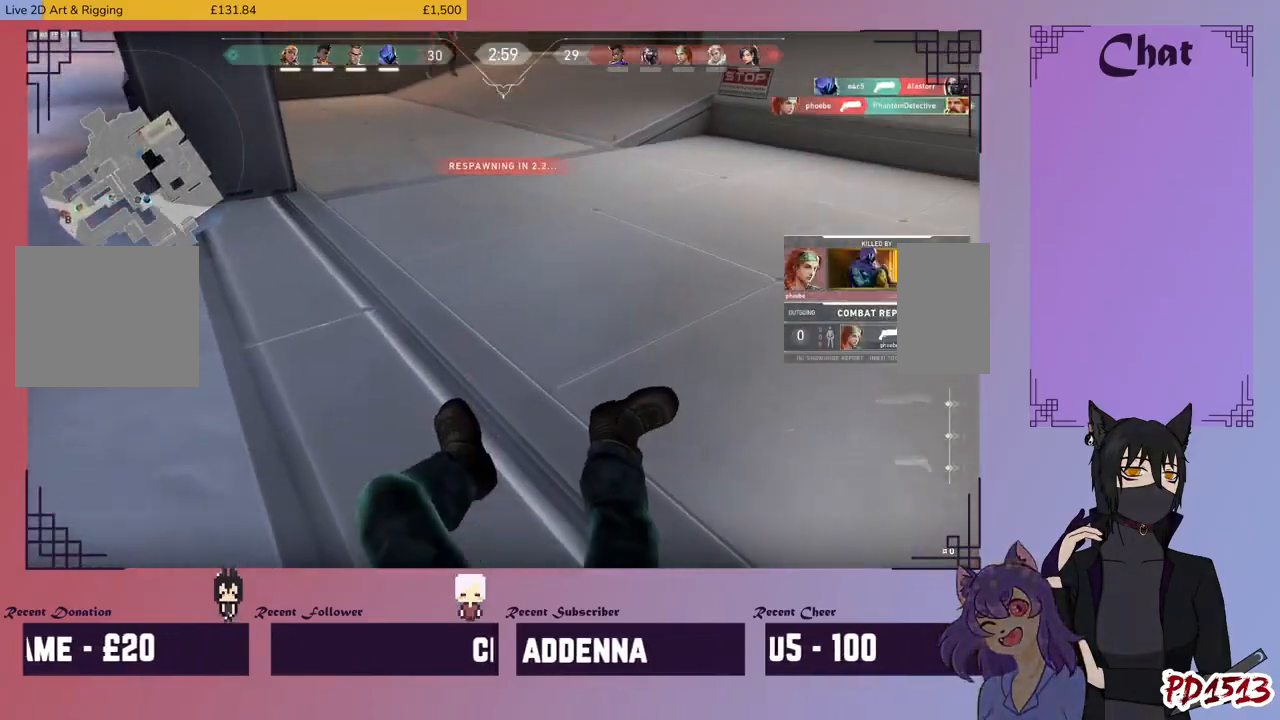
{"keys": [], "mouse": ["left"], "events": []}
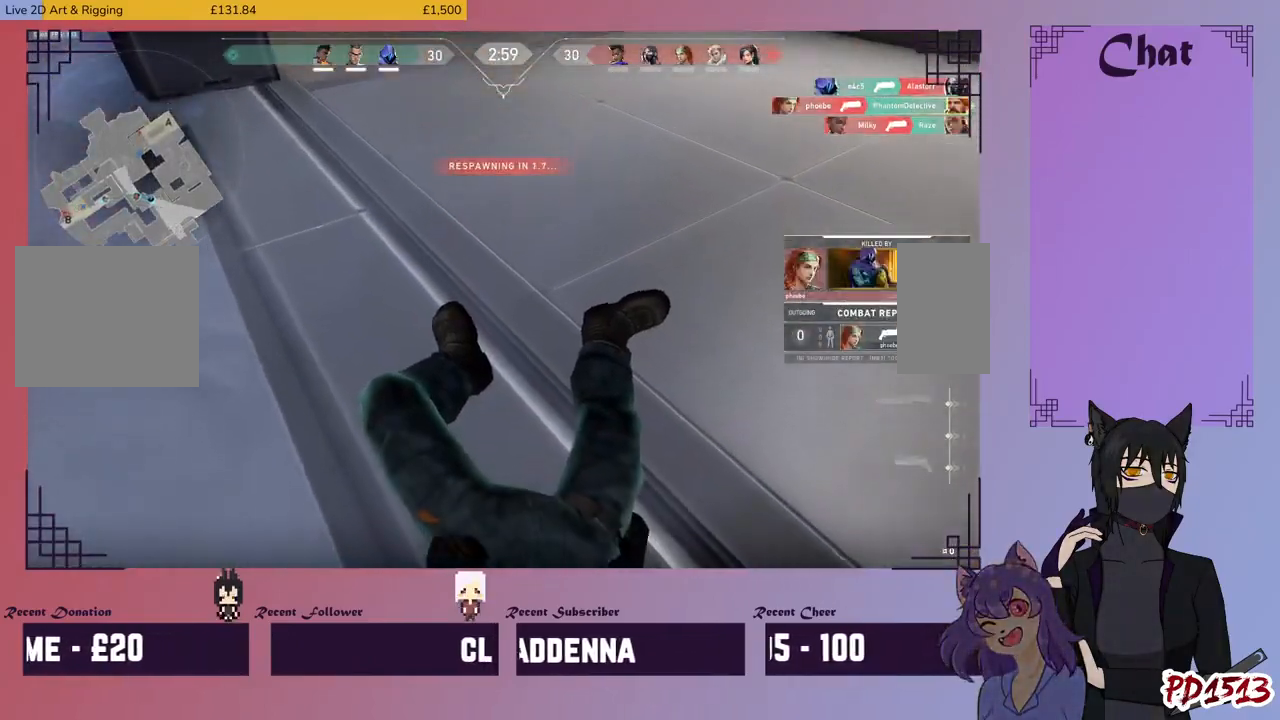
{"keys": [], "mouse": ["left"], "events": []}
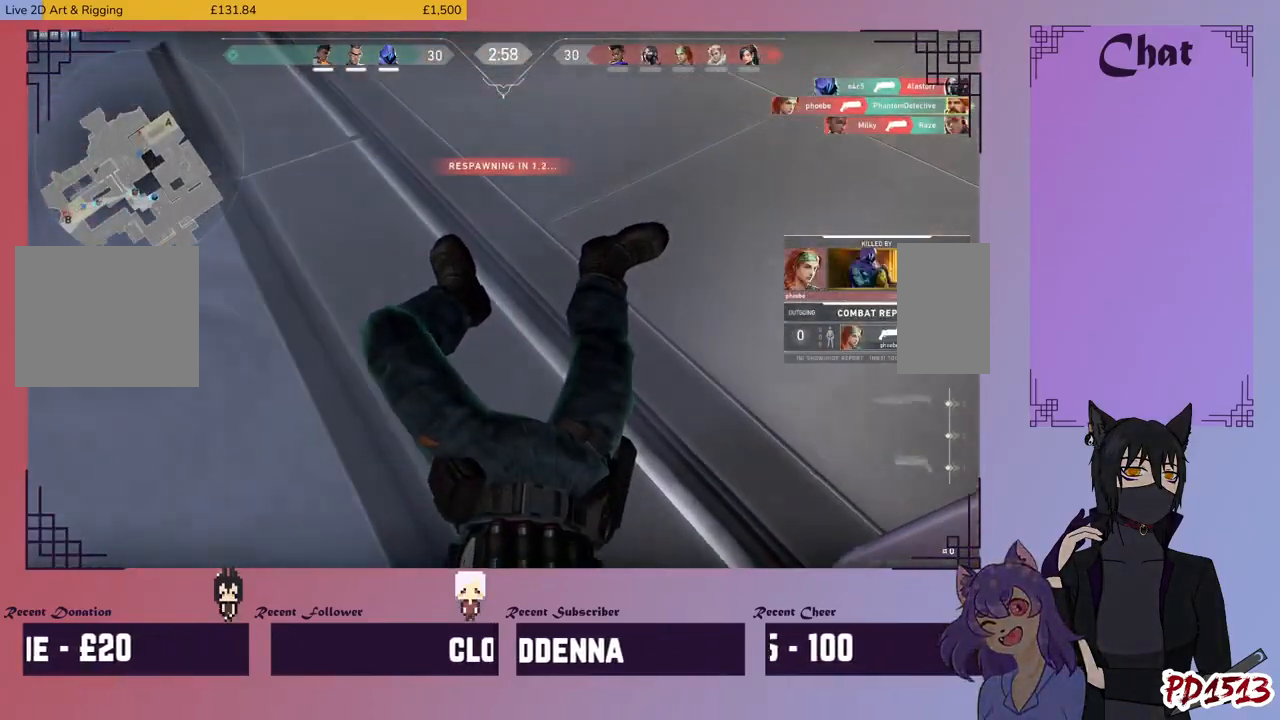
{"keys": [], "mouse": ["left"], "events": []}
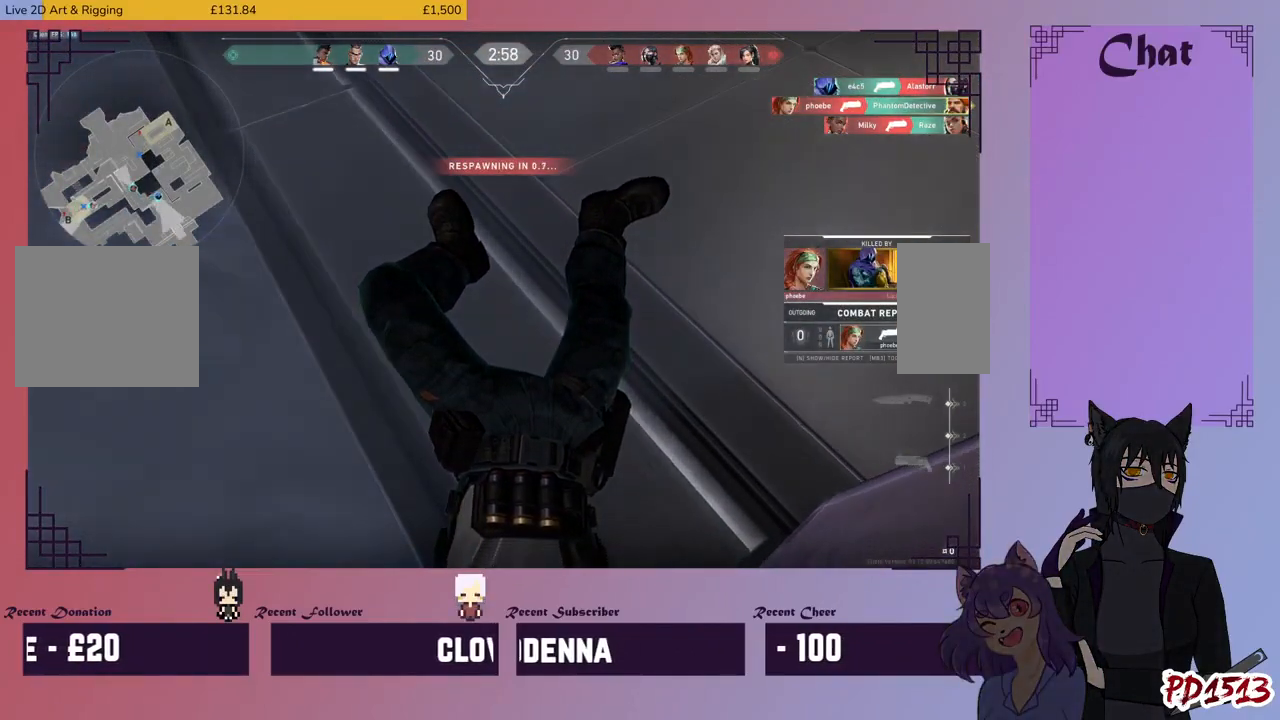
{"keys": [], "mouse": ["left"], "events": []}
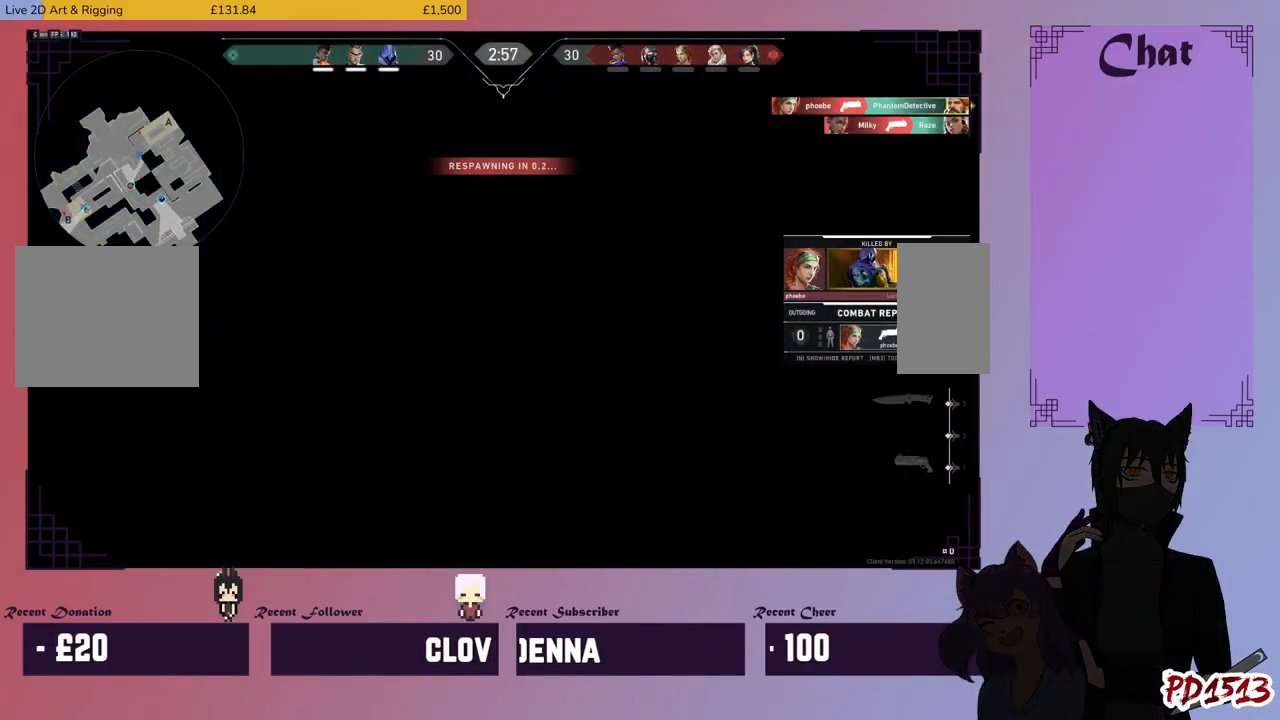
{"keys": [], "mouse": [], "events": [[167, "mouse_left", "up"]]}
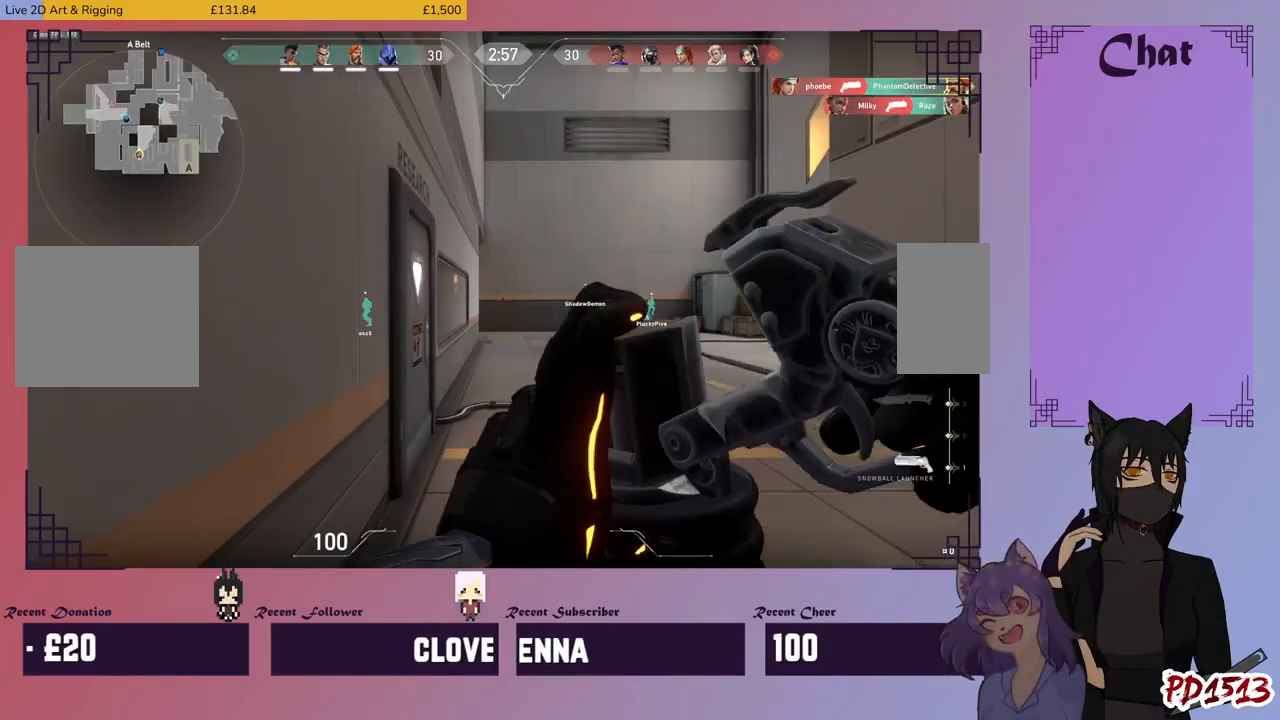
{"keys": ["w"], "mouse": [], "events": [[267, "w", "down"]]}
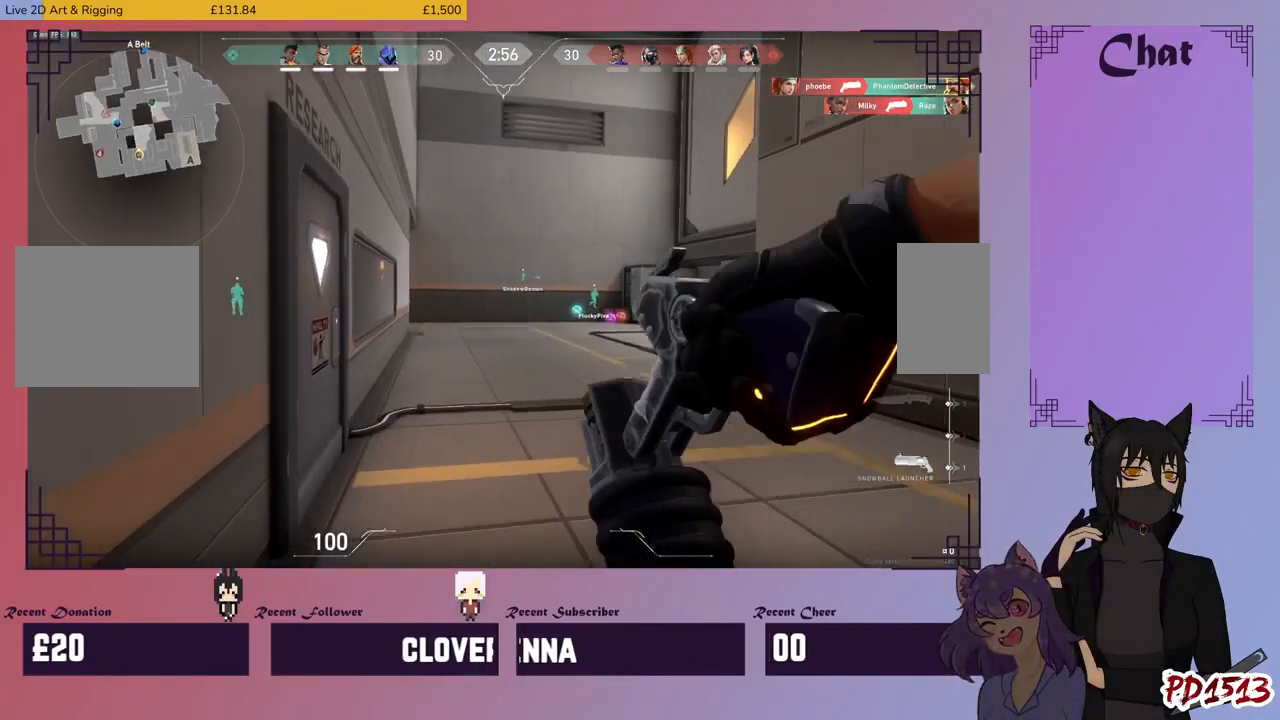
{"keys": ["w"], "mouse": [], "events": []}
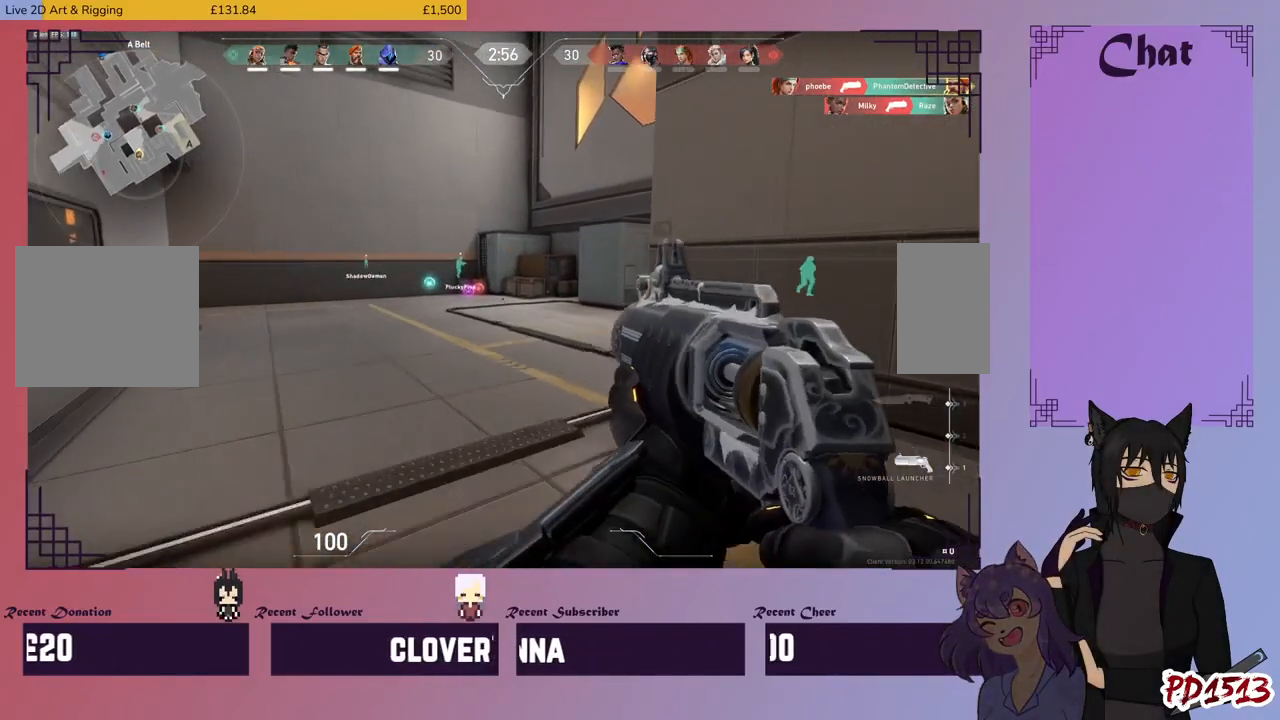
{"keys": ["w"], "mouse": [], "events": []}
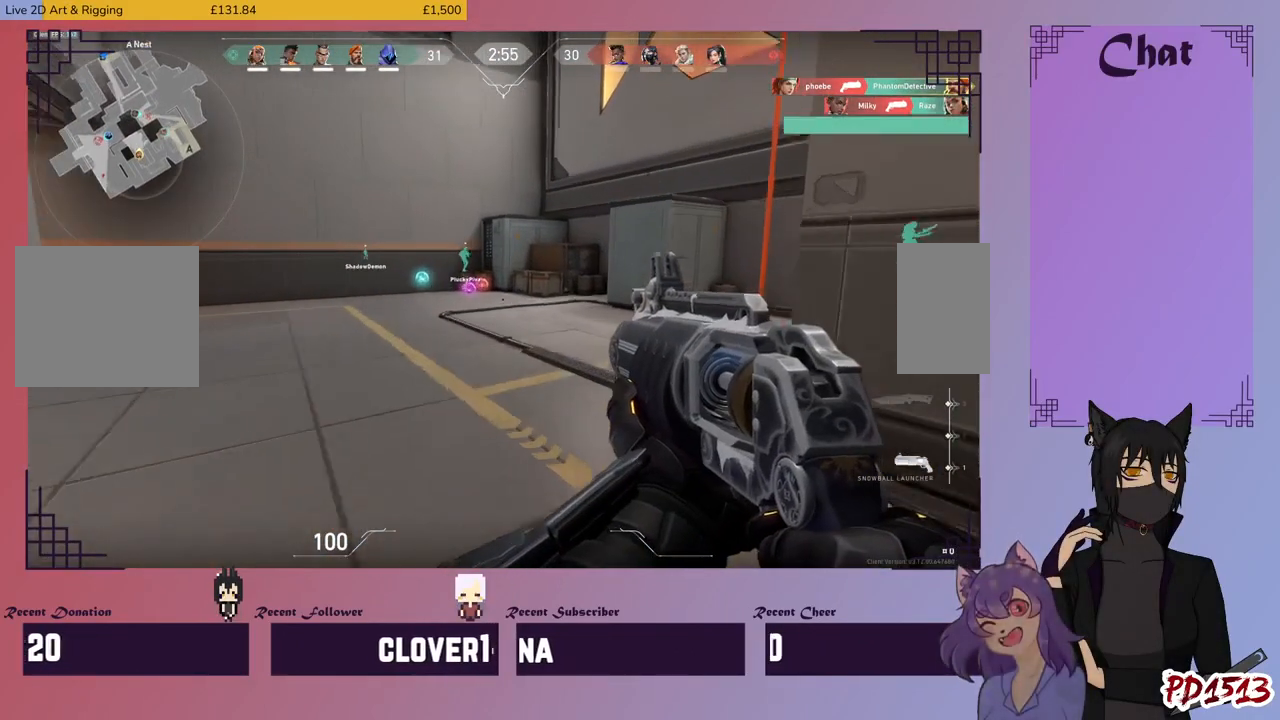
{"keys": ["w"], "mouse": [], "events": []}
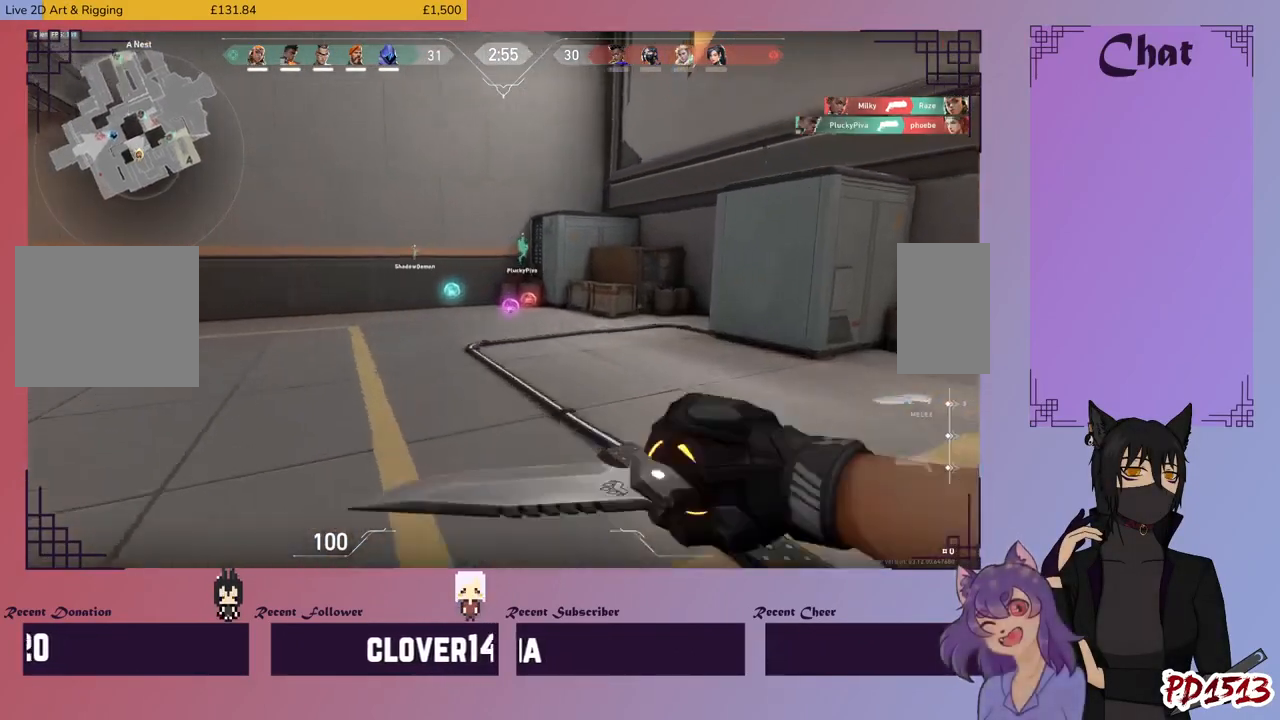
{"keys": ["d", "w"], "mouse": [], "events": [[267, "d", "down"]]}
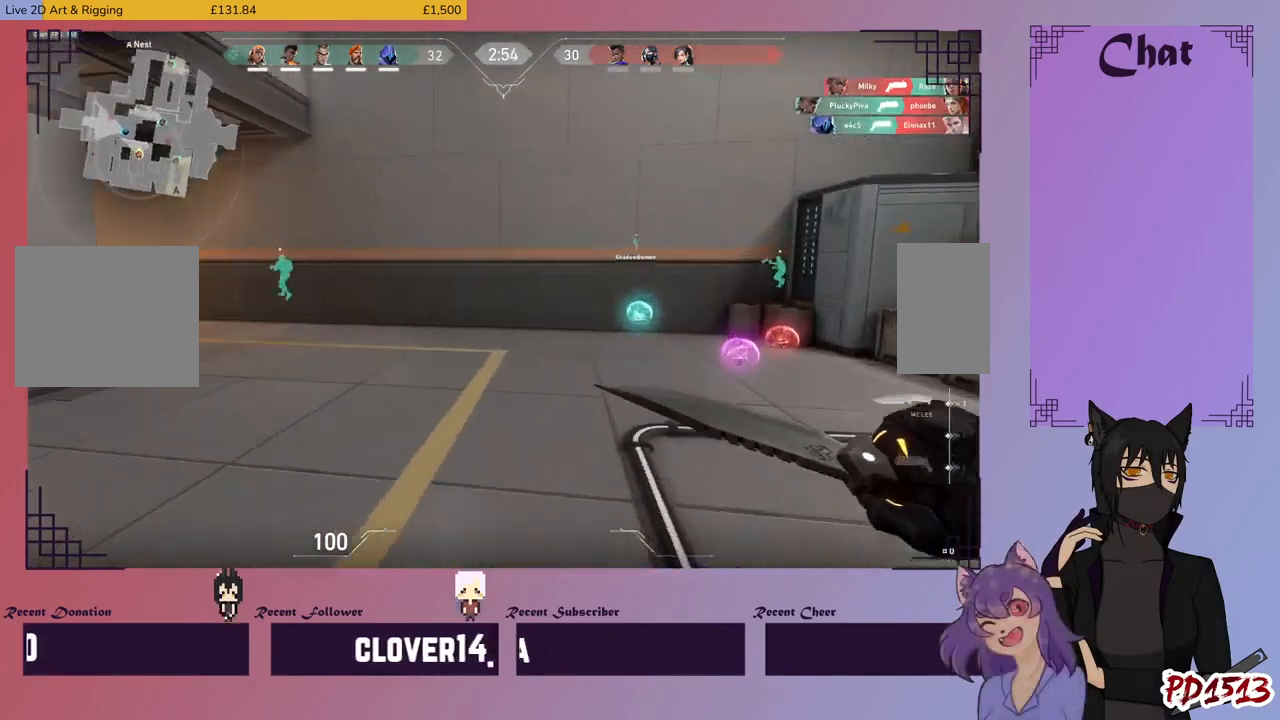
{"keys": ["w"], "mouse": [], "events": [[233, "d", "up"]]}
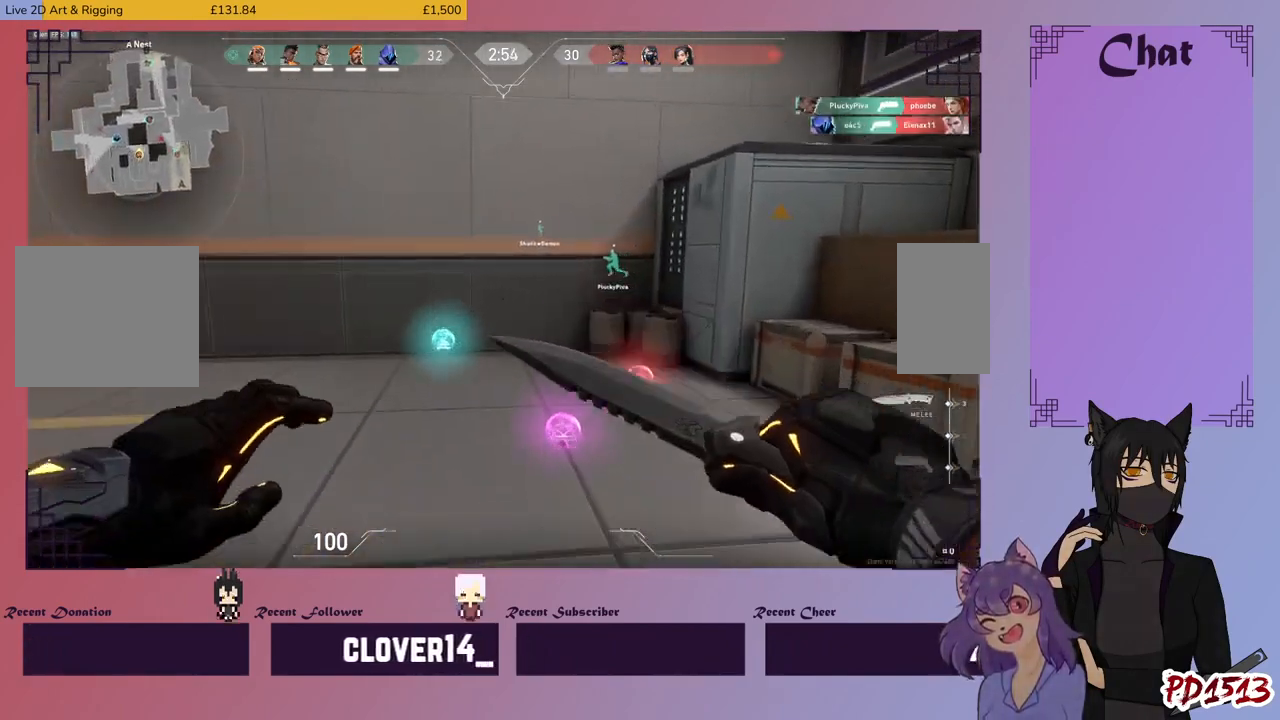
{"keys": ["a", "w"], "mouse": [], "events": [[167, "d", "down"], [367, "d", "up"], [433, "a", "down"]]}
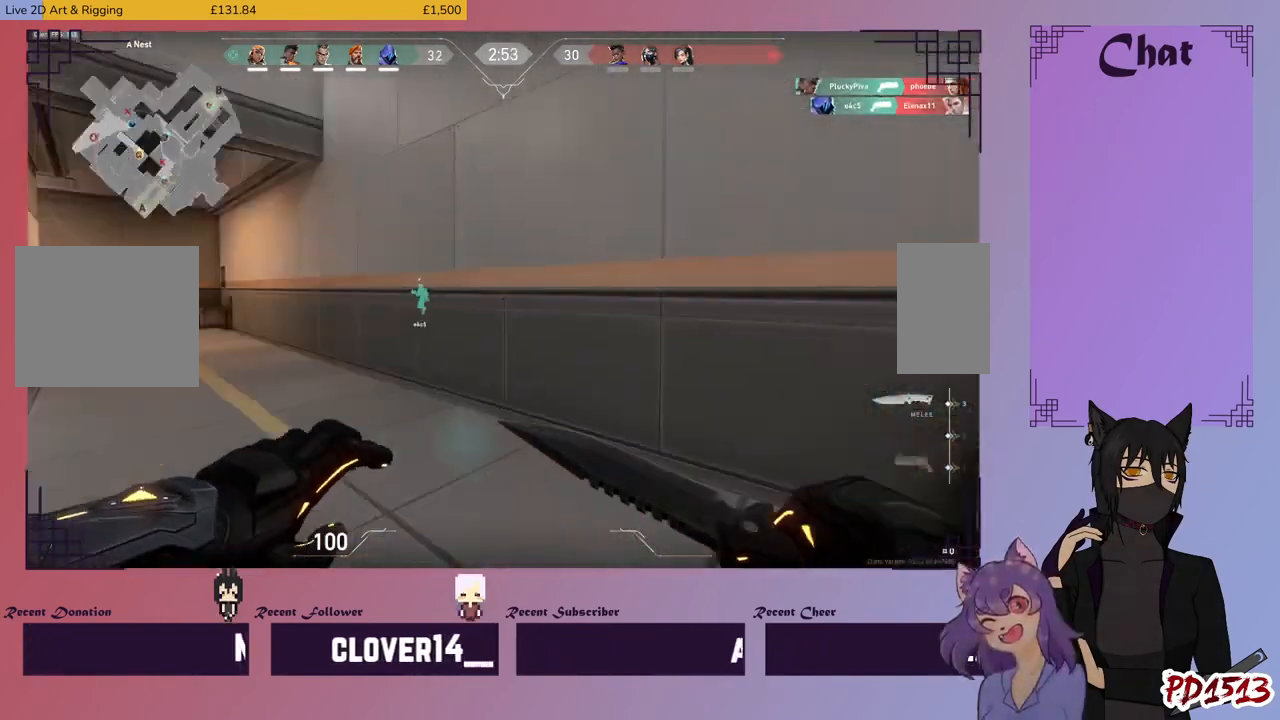
{"keys": ["w"], "mouse": [], "events": [[300, "a", "up"]]}
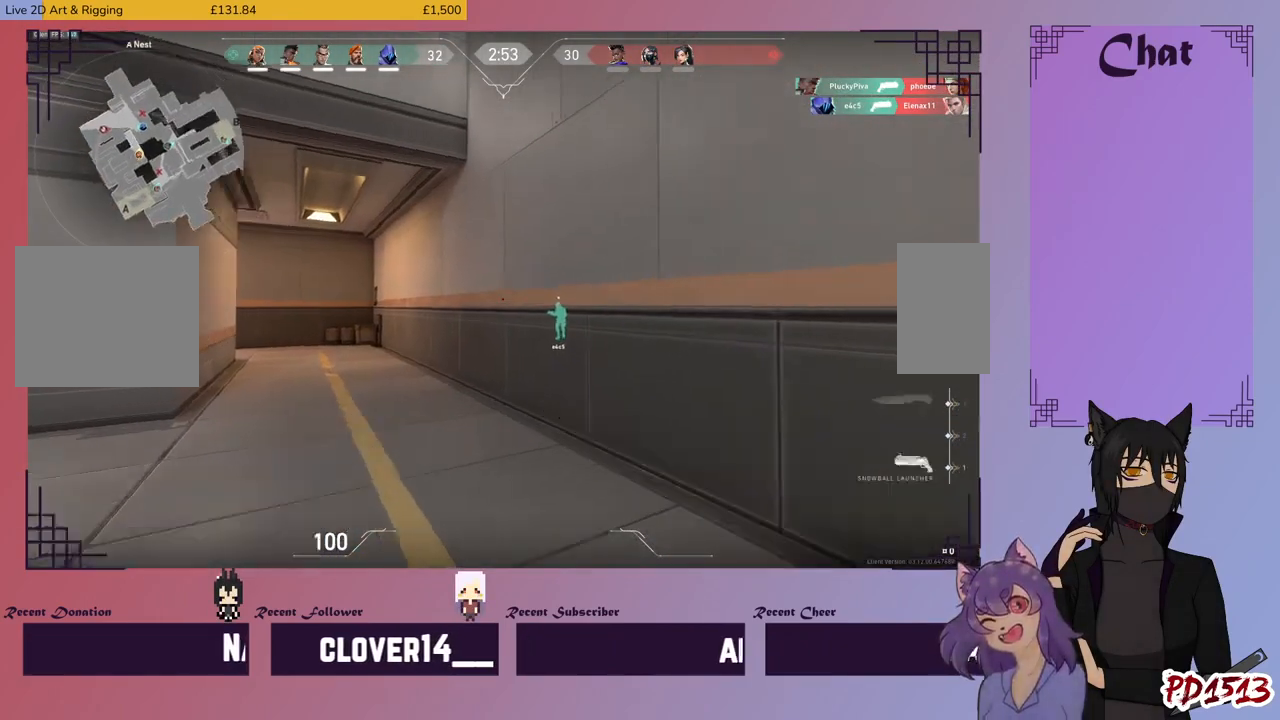
{"keys": ["w"], "mouse": [], "events": []}